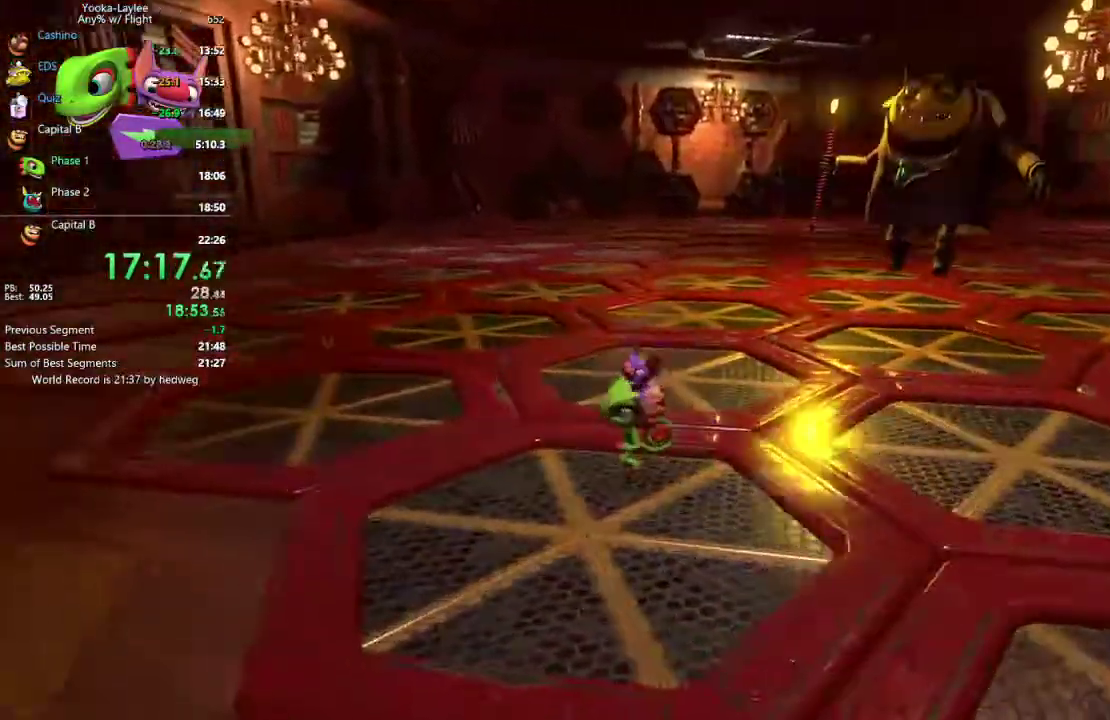
Gameplay with a controller (Xbox layout); each line is a JSON object with the inputs held at the frame after it. This overlay highlights the sticks when they move; stick clicks (L3 R3) are not distinguishable. Not read: B DPAD_DOWN DPAD_LEFT HOME L1 L3 R1 R3 SELECT START Y.
{"buttons": [], "left_stick": "center", "right_stick": "center"}
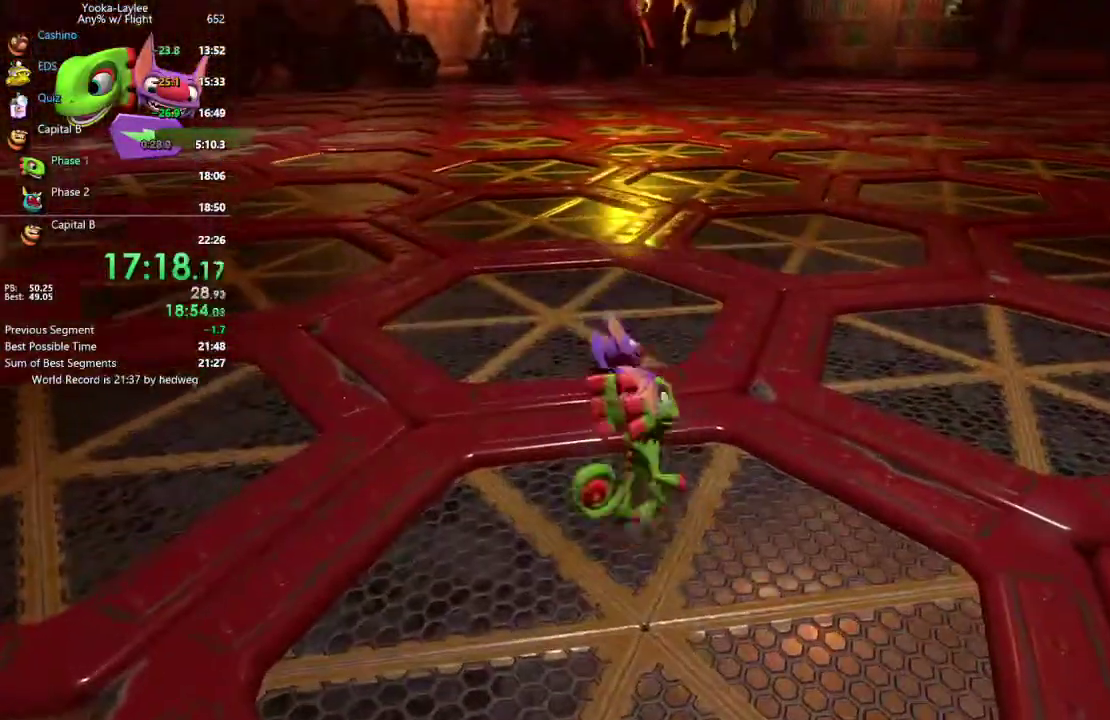
{"buttons": ["A"], "left_stick": "center", "right_stick": "center"}
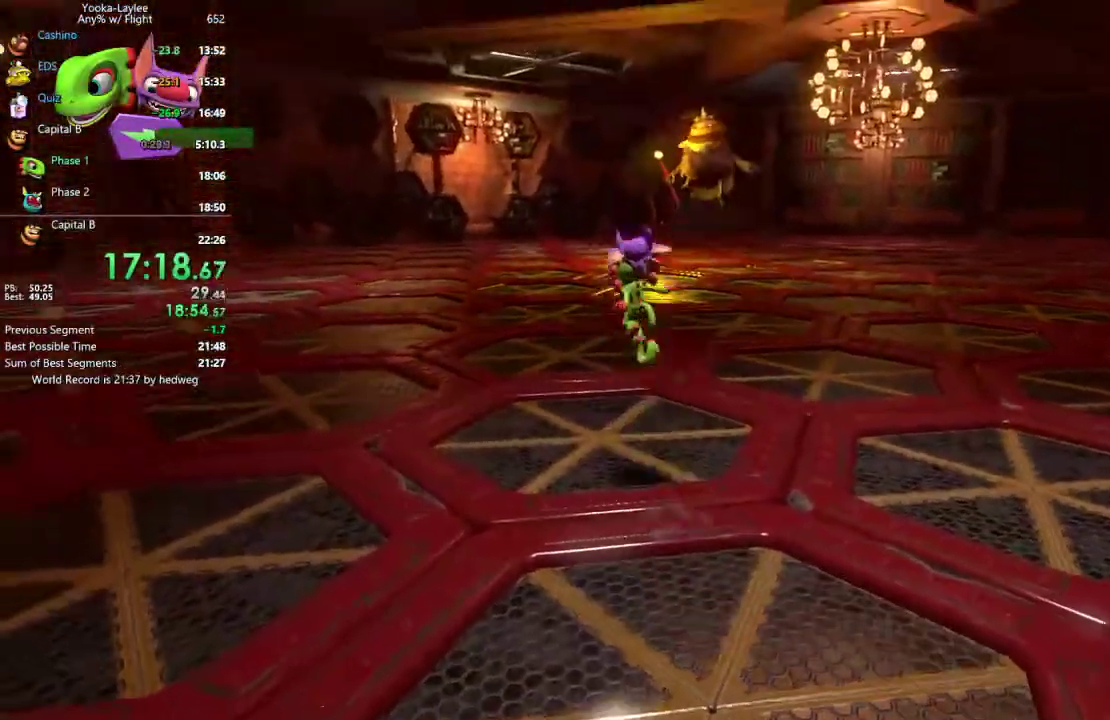
{"buttons": ["A", "DPAD_UP"], "left_stick": "center", "right_stick": "center"}
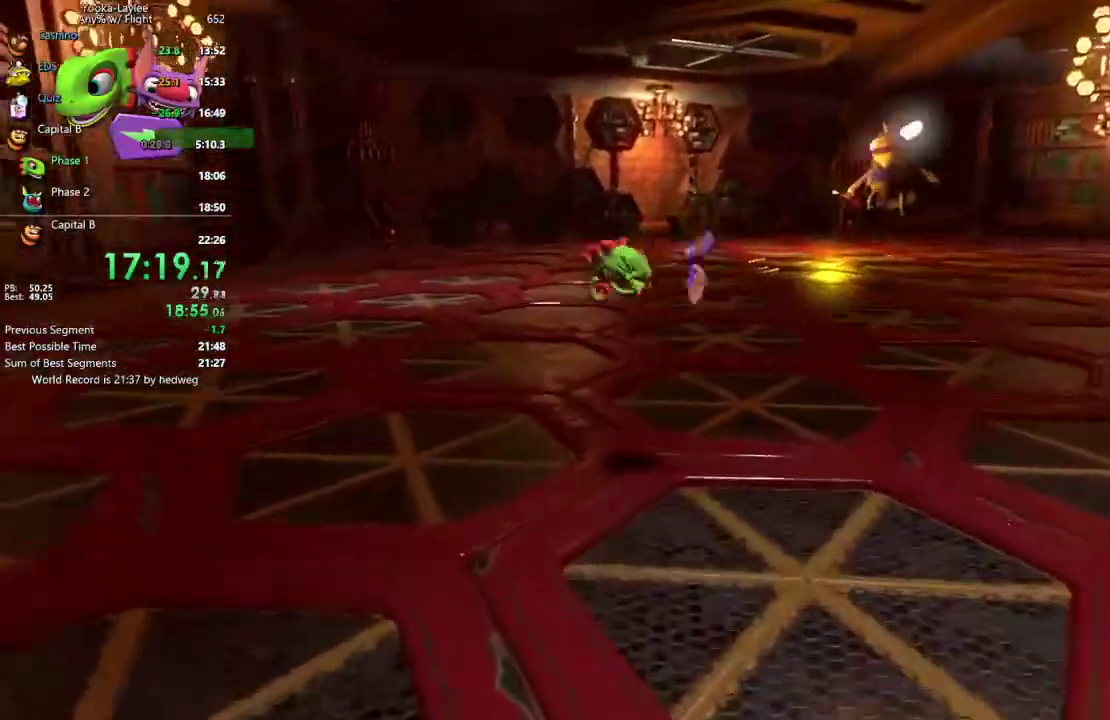
{"buttons": ["X"], "left_stick": "center", "right_stick": "center"}
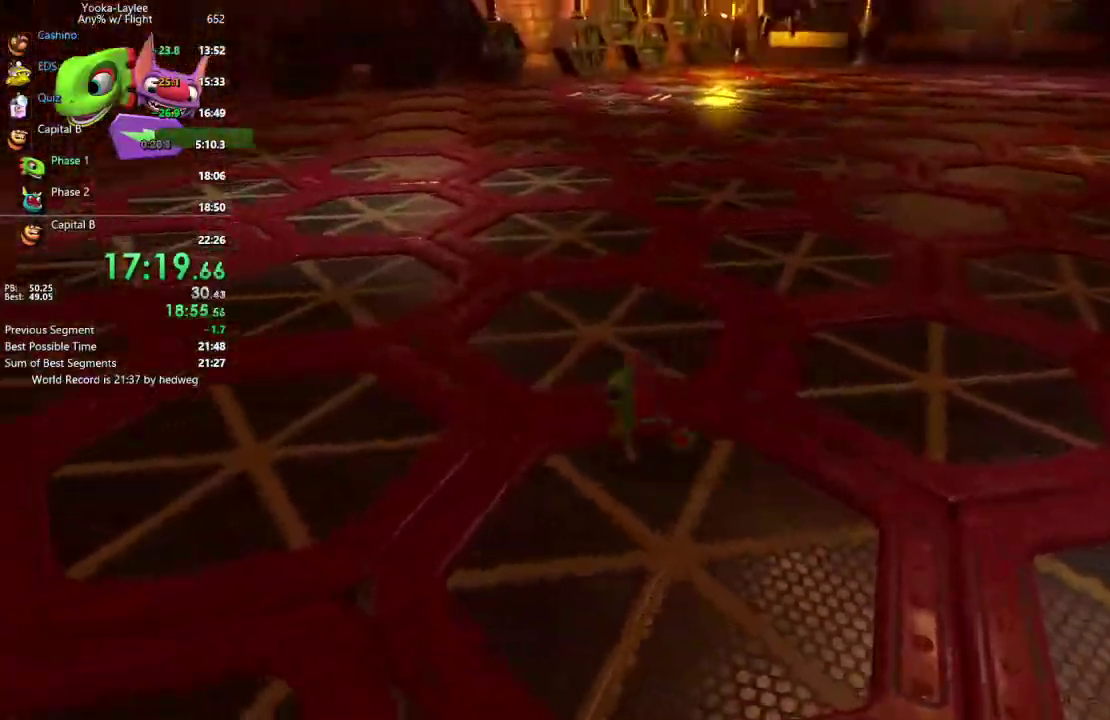
{"buttons": [], "left_stick": "center", "right_stick": "center"}
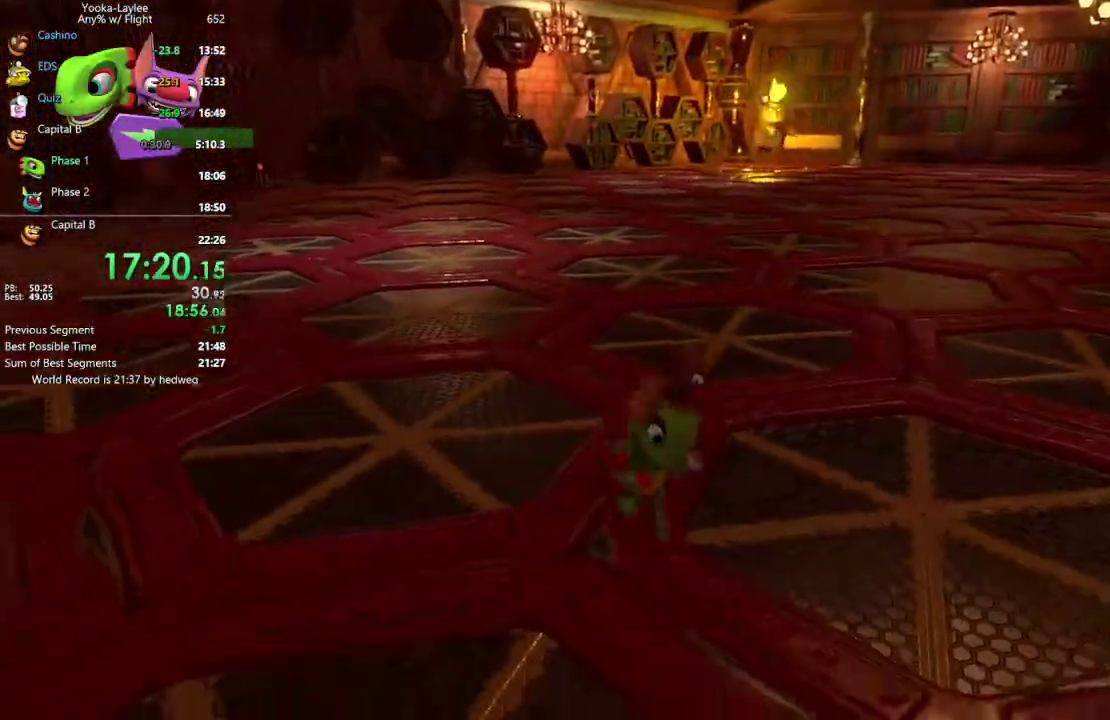
{"buttons": [], "left_stick": "center", "right_stick": "center"}